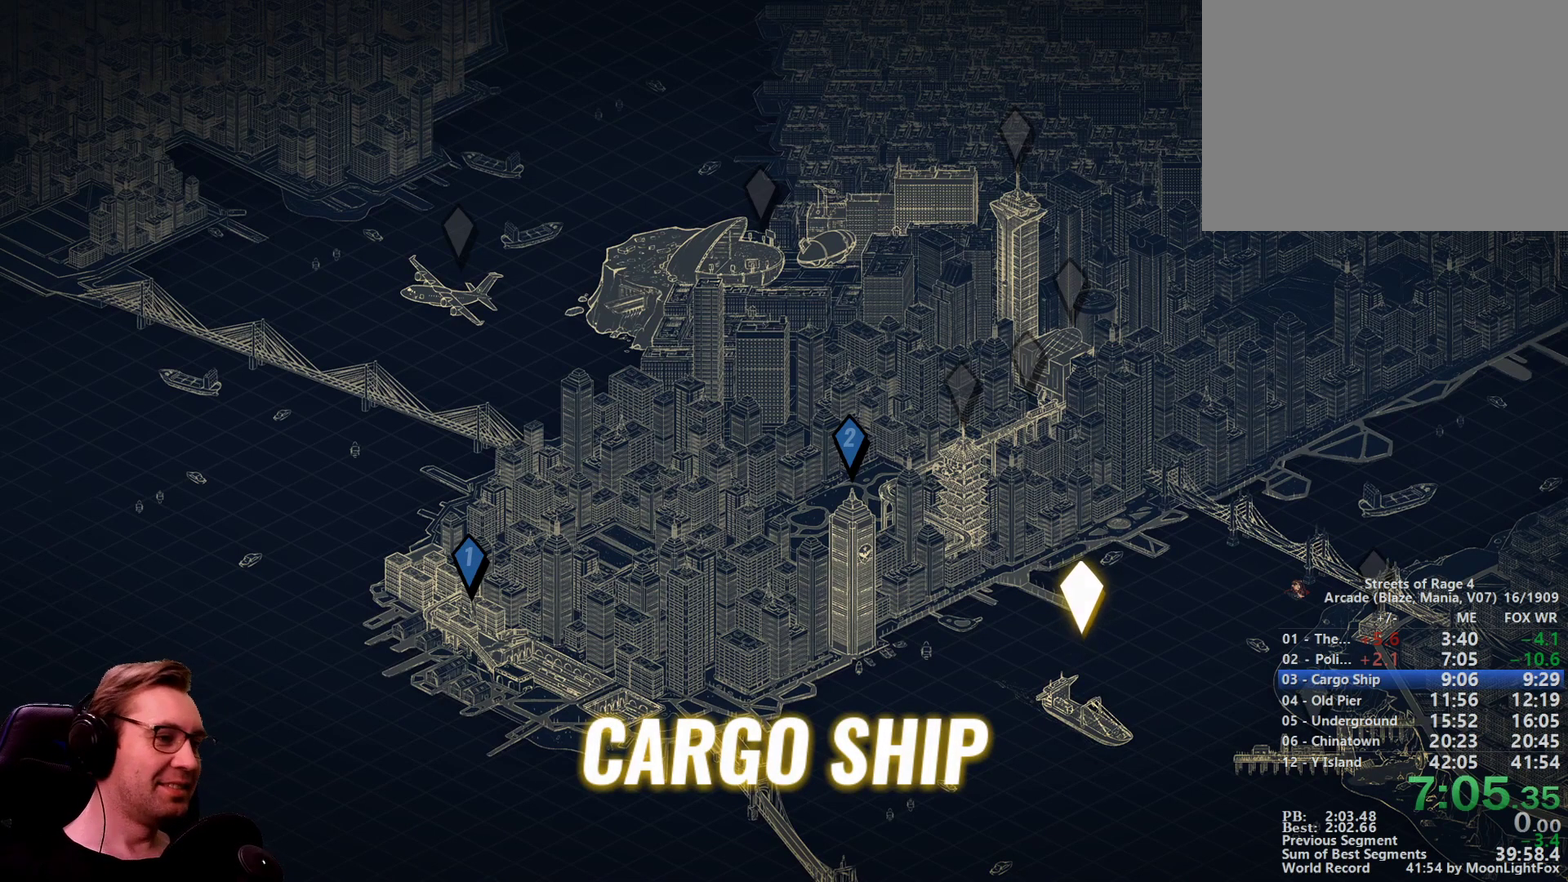
Gameplay with a controller; each line is a JSON object with the inputs held at the frame after it. "events" lists button and stick changes between this image and that frame as [ms after this image, input, new state], when the widget could be followed in between. Not read: L1 L3 R3 TRIANGLE.
{"buttons": ["DPAD_RIGHT"], "events": [[50, "DPAD_RIGHT", "down"]]}
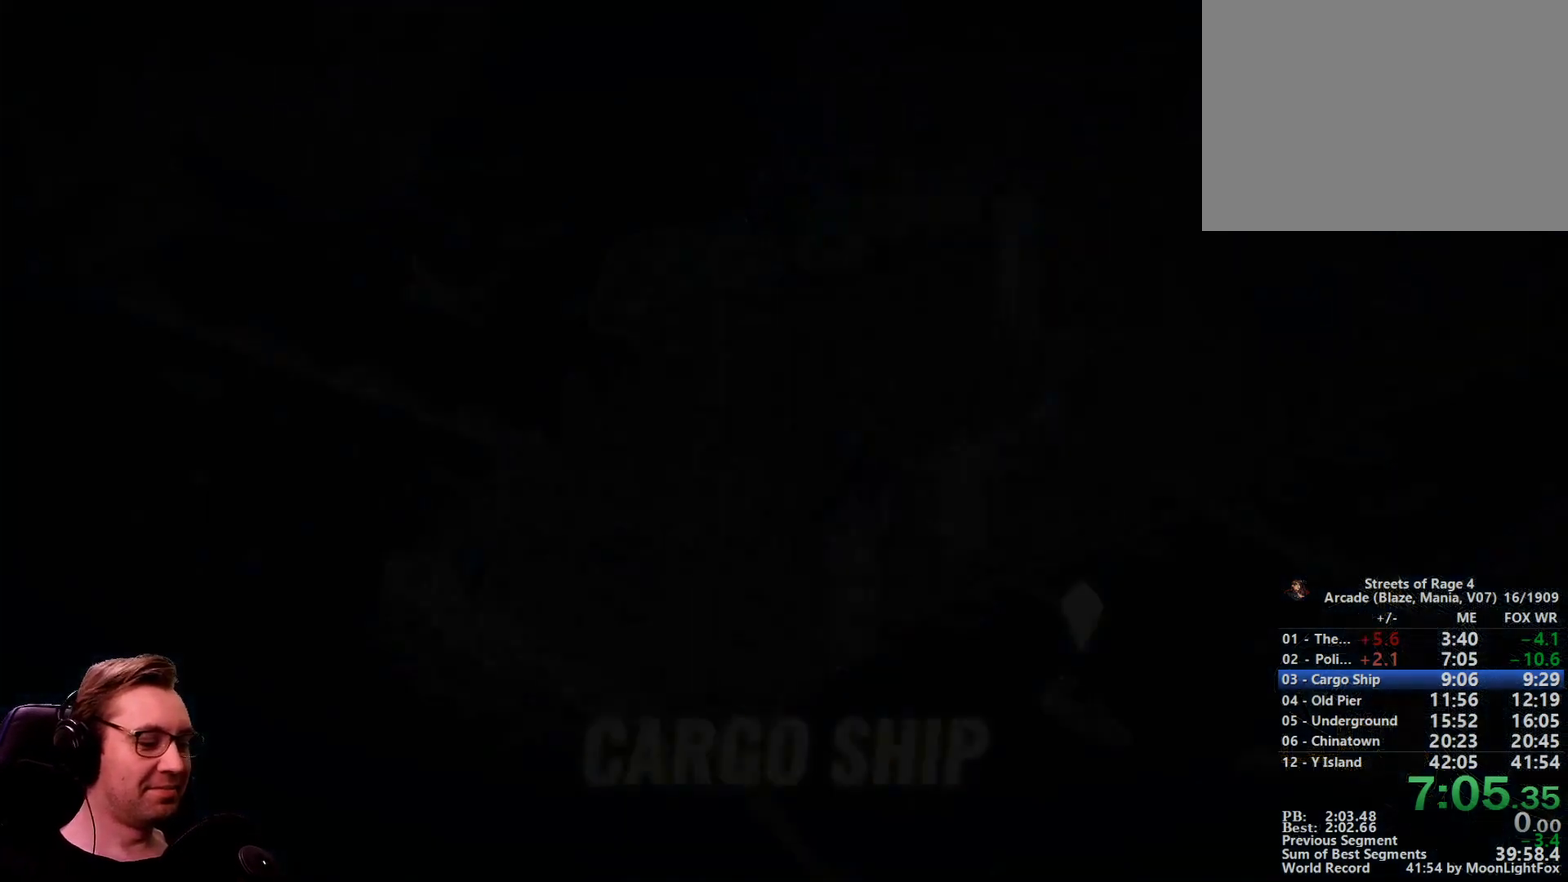
{"buttons": ["DPAD_RIGHT"], "events": []}
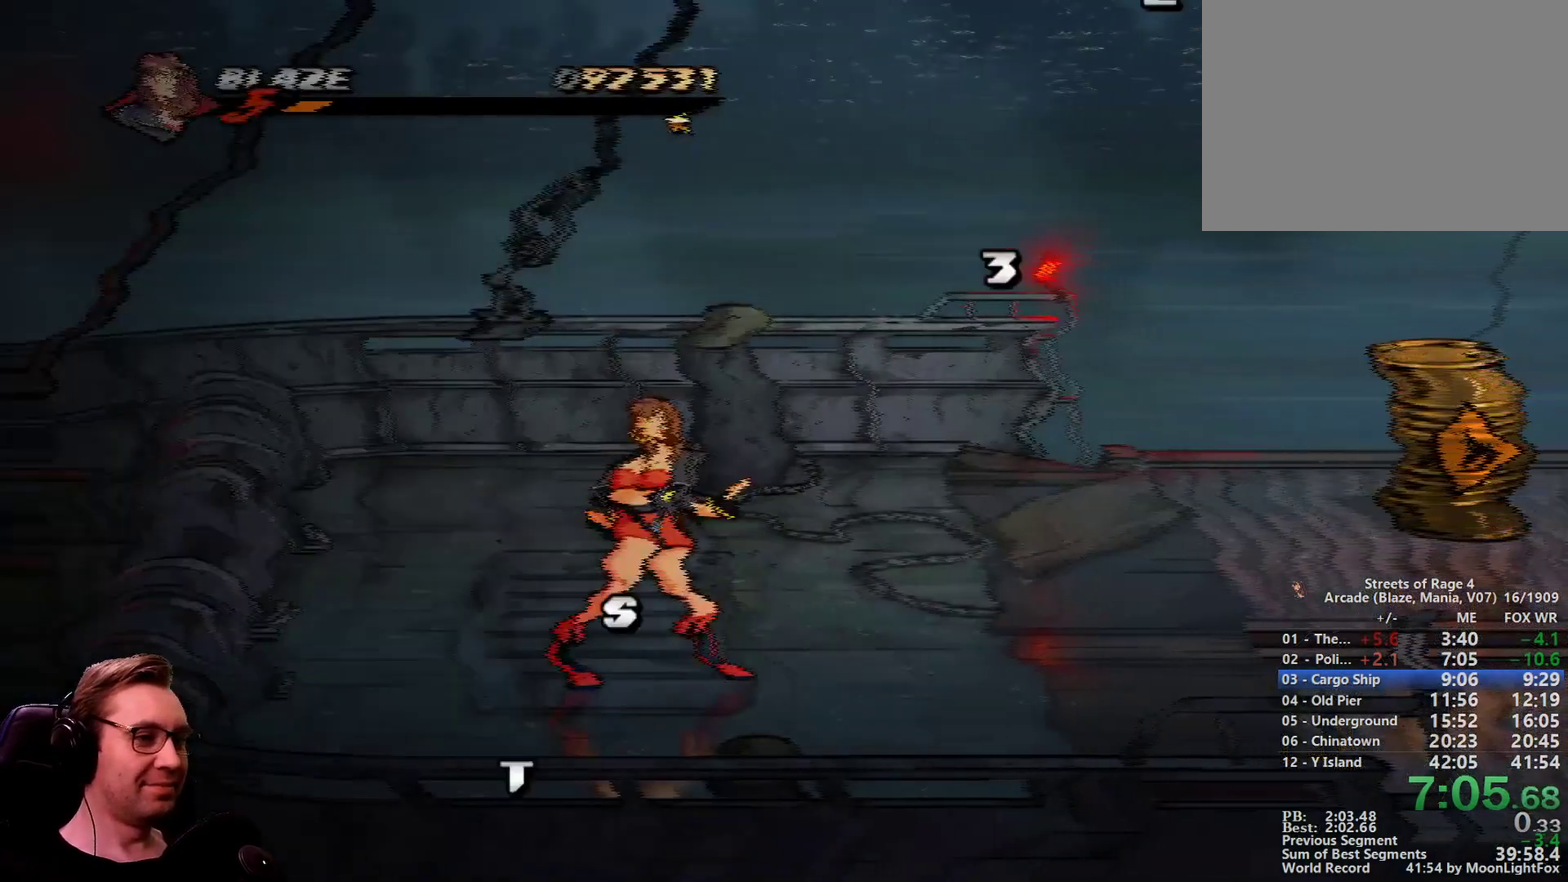
{"buttons": ["DPAD_RIGHT"], "events": []}
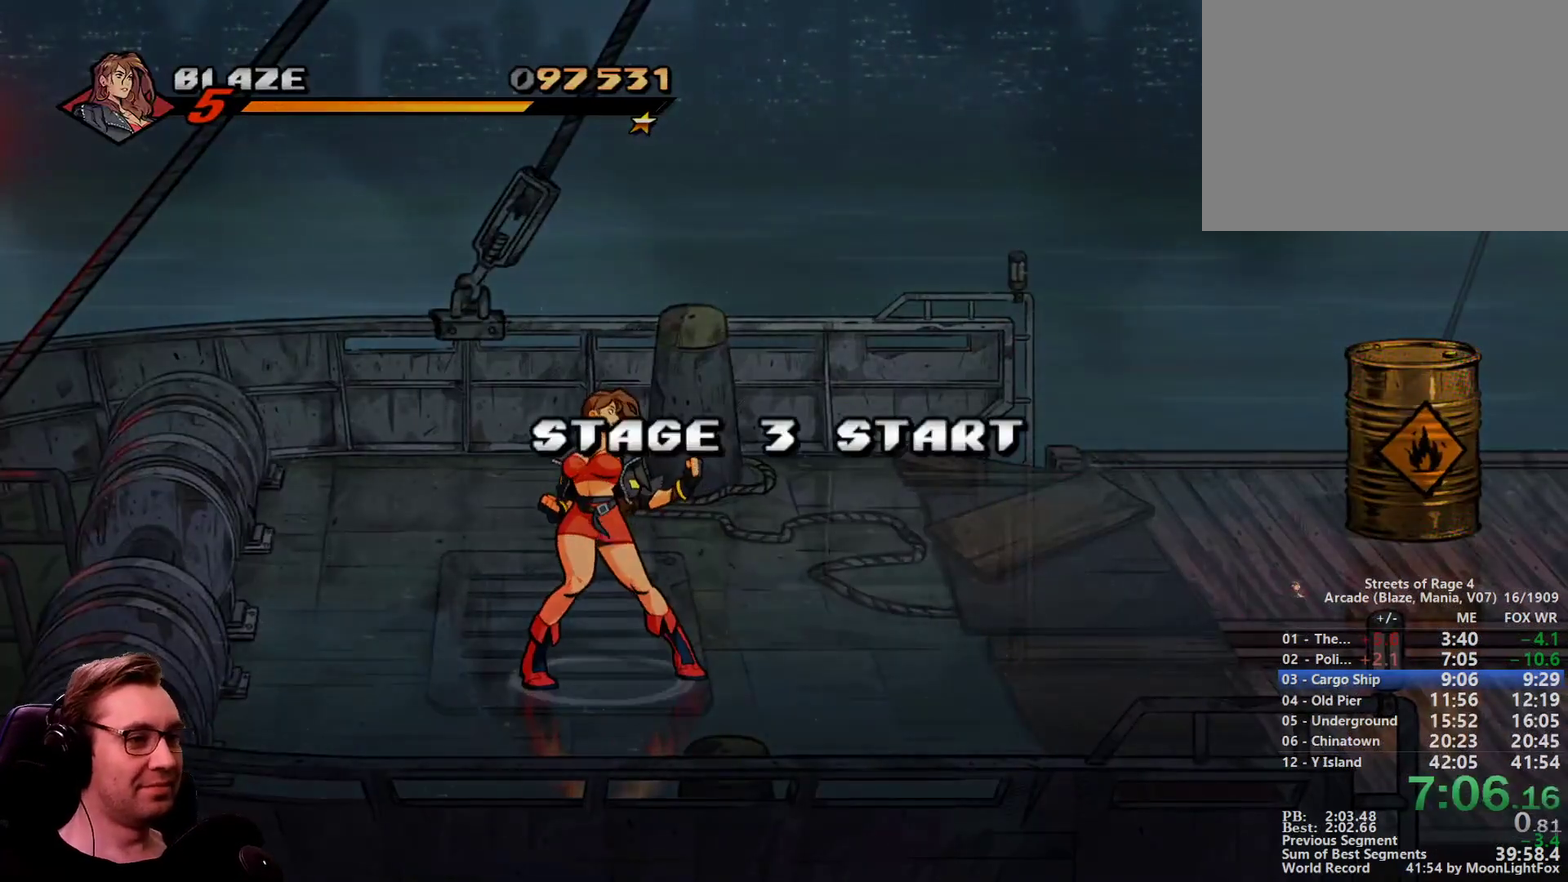
{"buttons": ["DPAD_RIGHT"], "events": []}
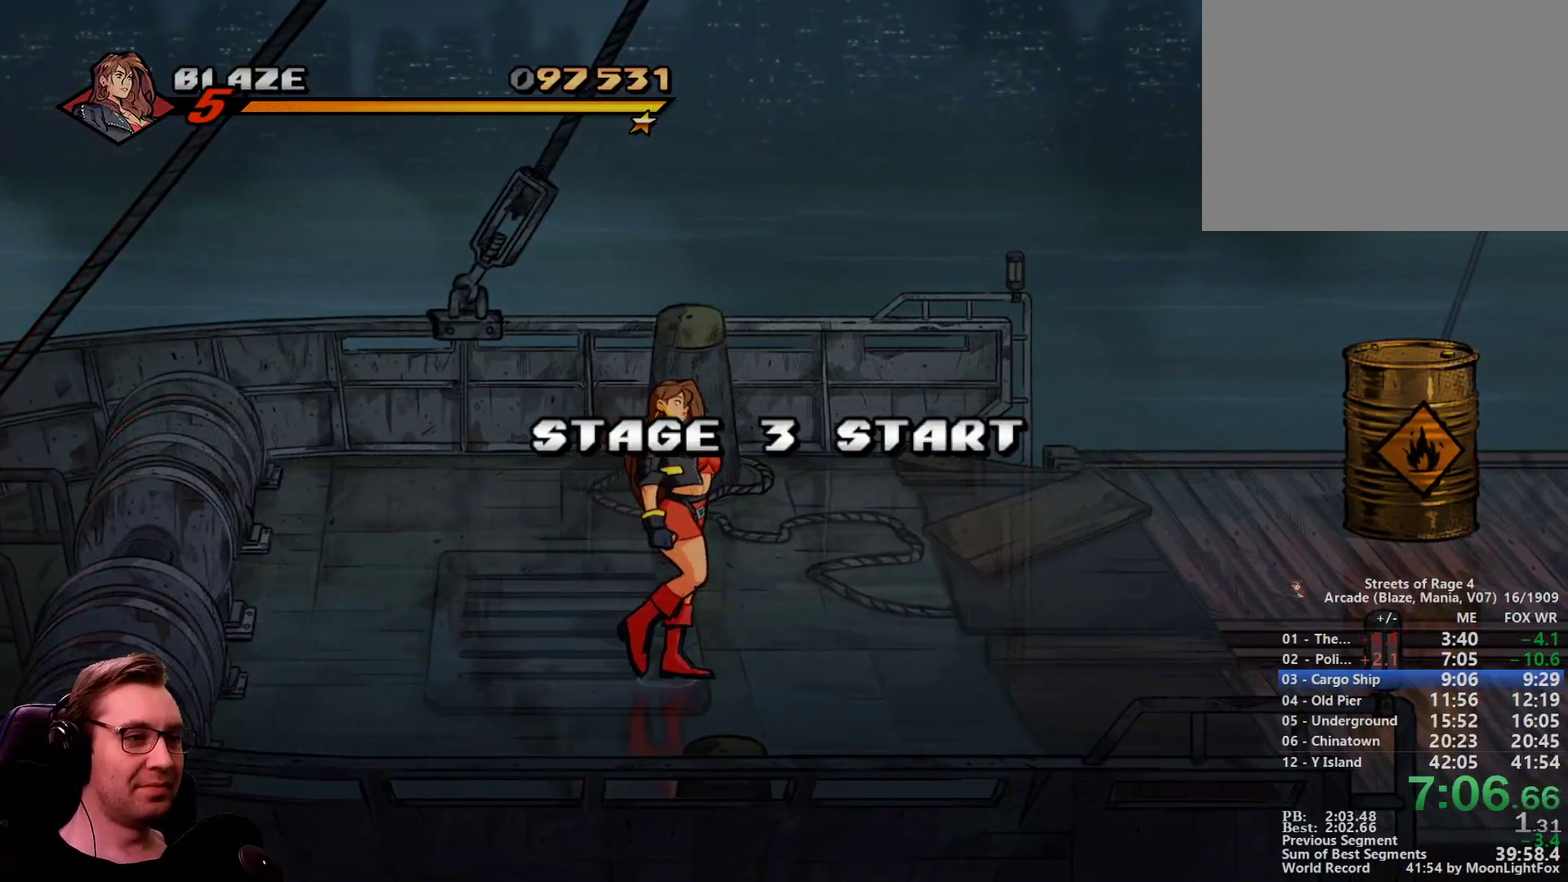
{"buttons": ["DPAD_RIGHT"], "events": [[67, "R1", "down"], [217, "R1", "up"]]}
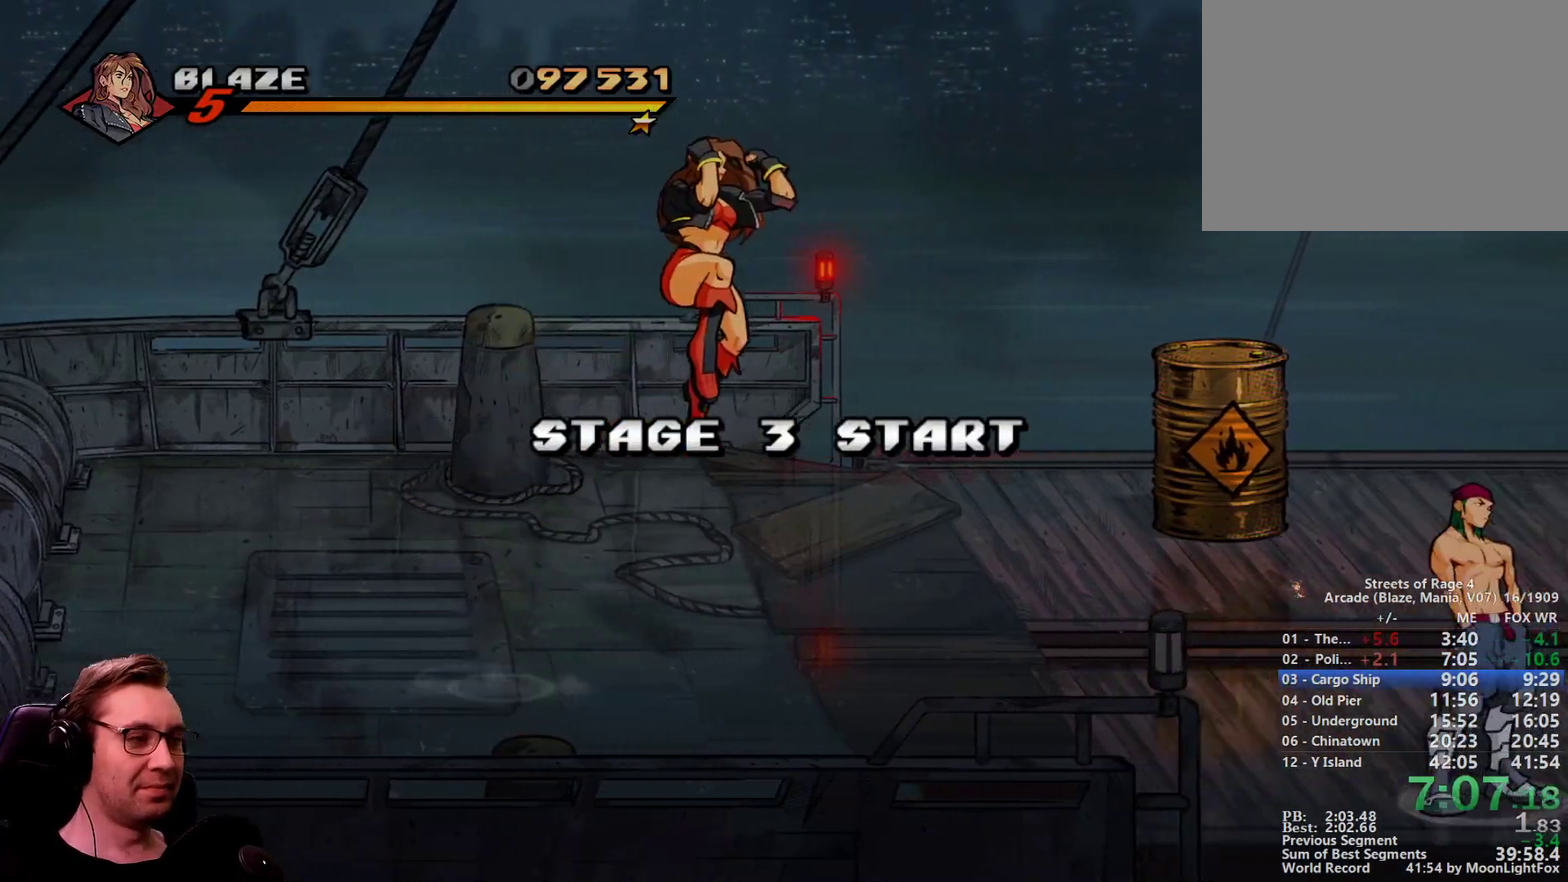
{"buttons": ["SQUARE", "DPAD_LEFT"], "events": [[217, "R1", "down"], [367, "DPAD_LEFT", "down"], [367, "DPAD_RIGHT", "up"], [367, "R1", "up"], [367, "SQUARE", "down"]]}
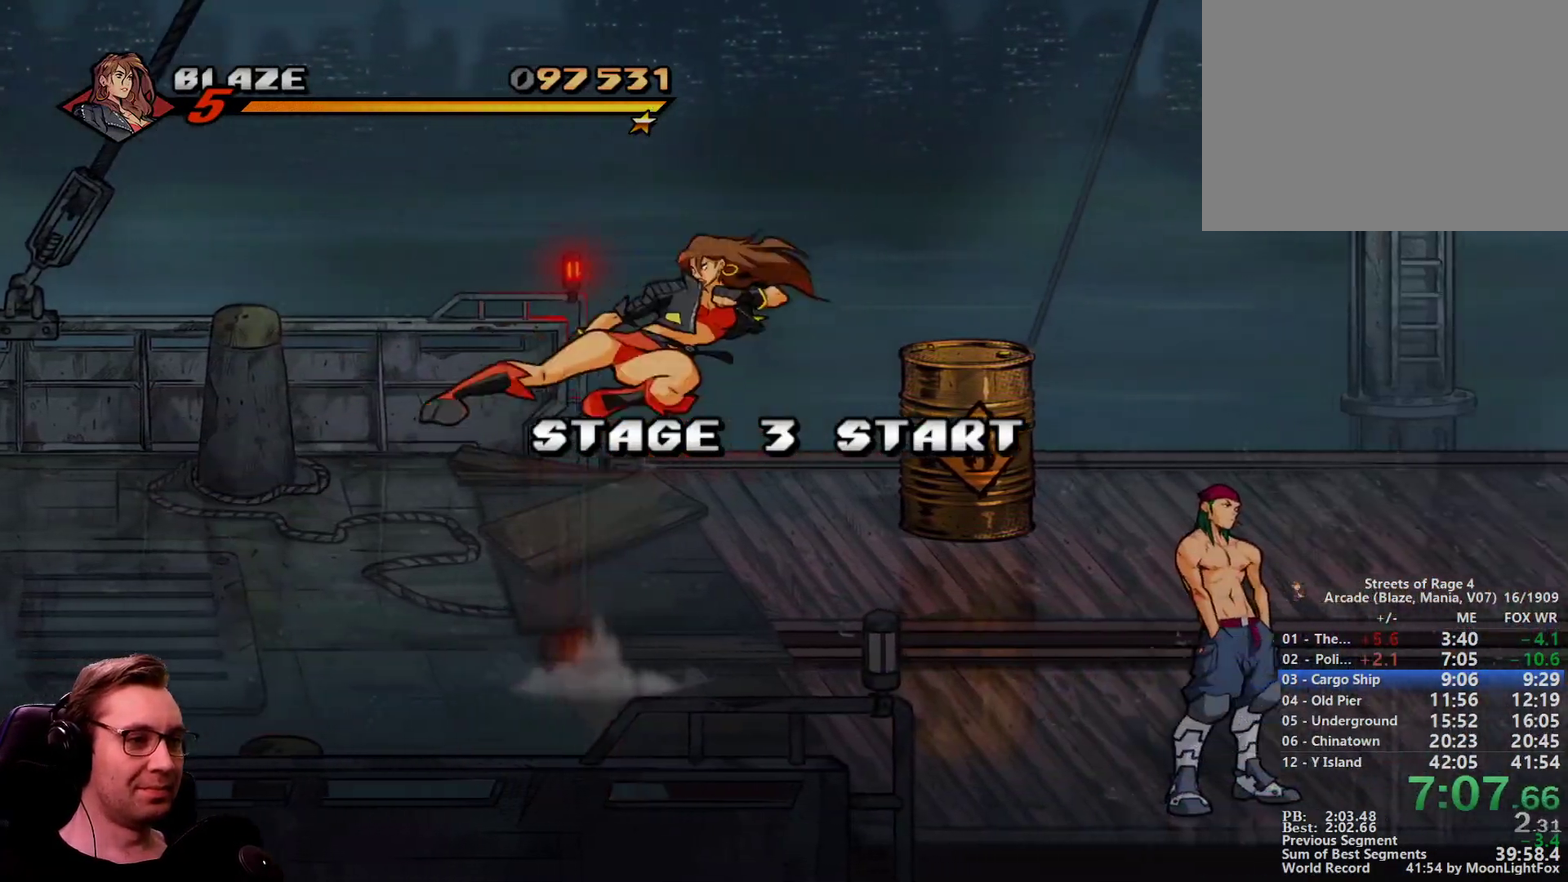
{"buttons": ["SQUARE"], "events": [[50, "DPAD_LEFT", "up"]]}
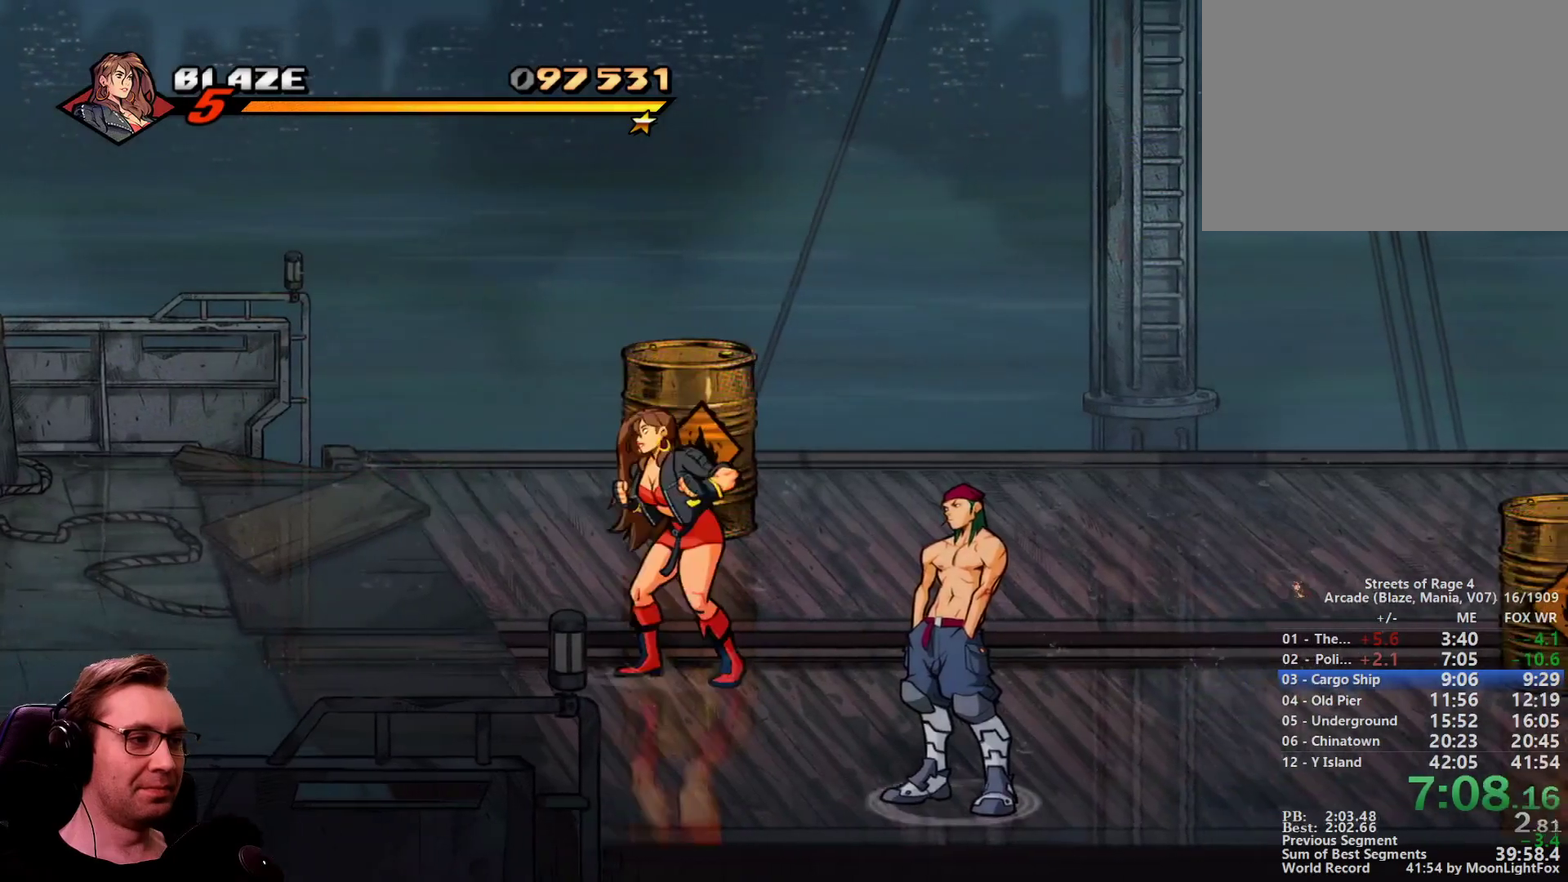
{"buttons": ["SQUARE"], "events": []}
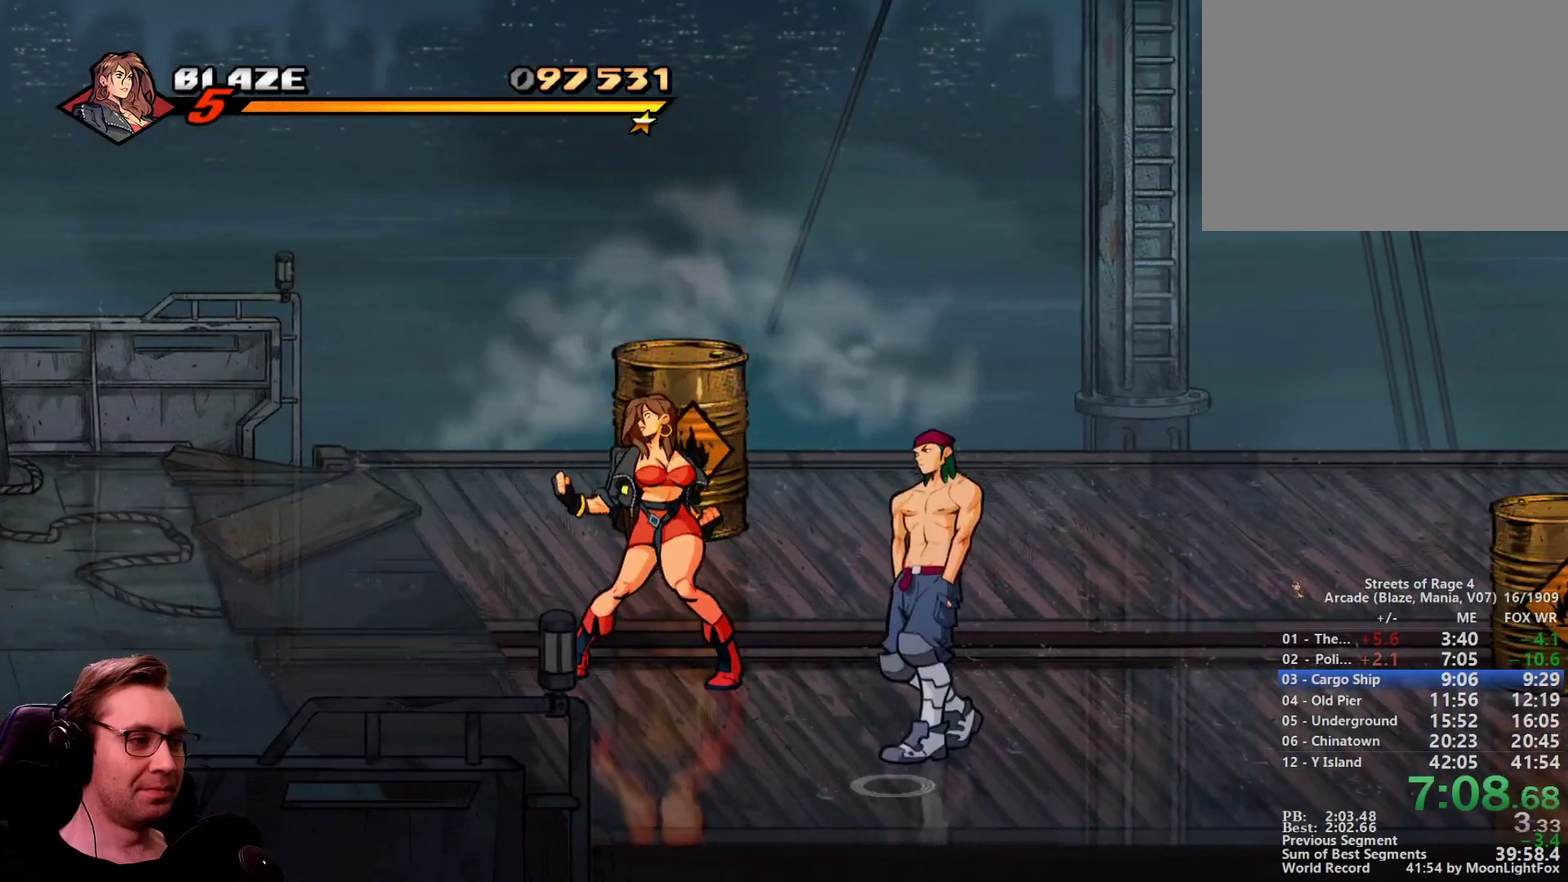
{"buttons": ["DPAD_RIGHT"], "events": [[317, "DPAD_RIGHT", "down"], [501, "SQUARE", "up"]]}
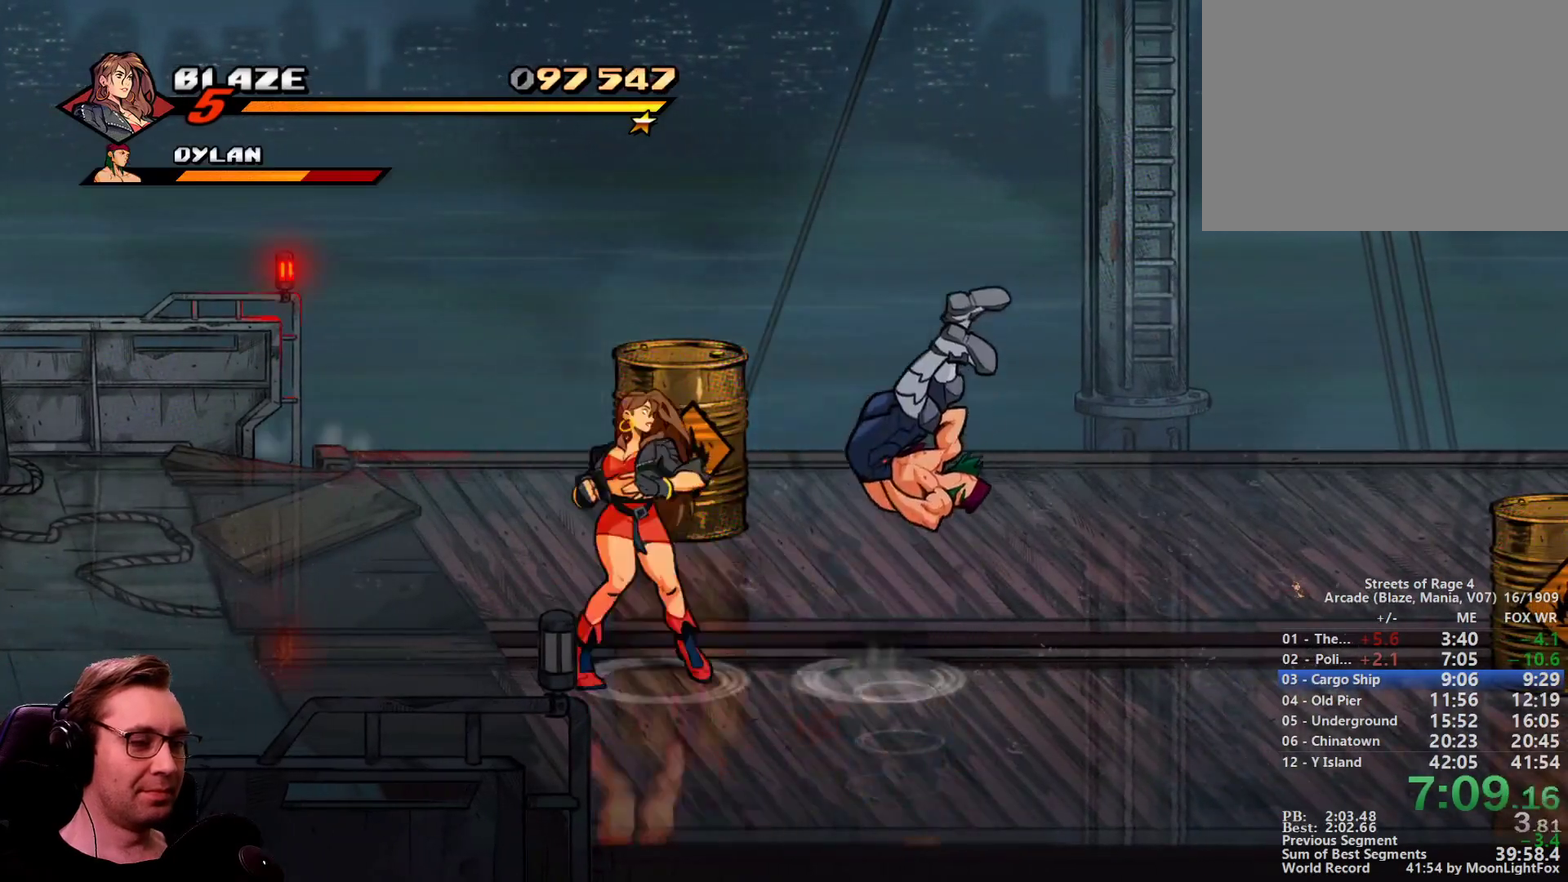
{"buttons": ["DPAD_RIGHT"], "events": []}
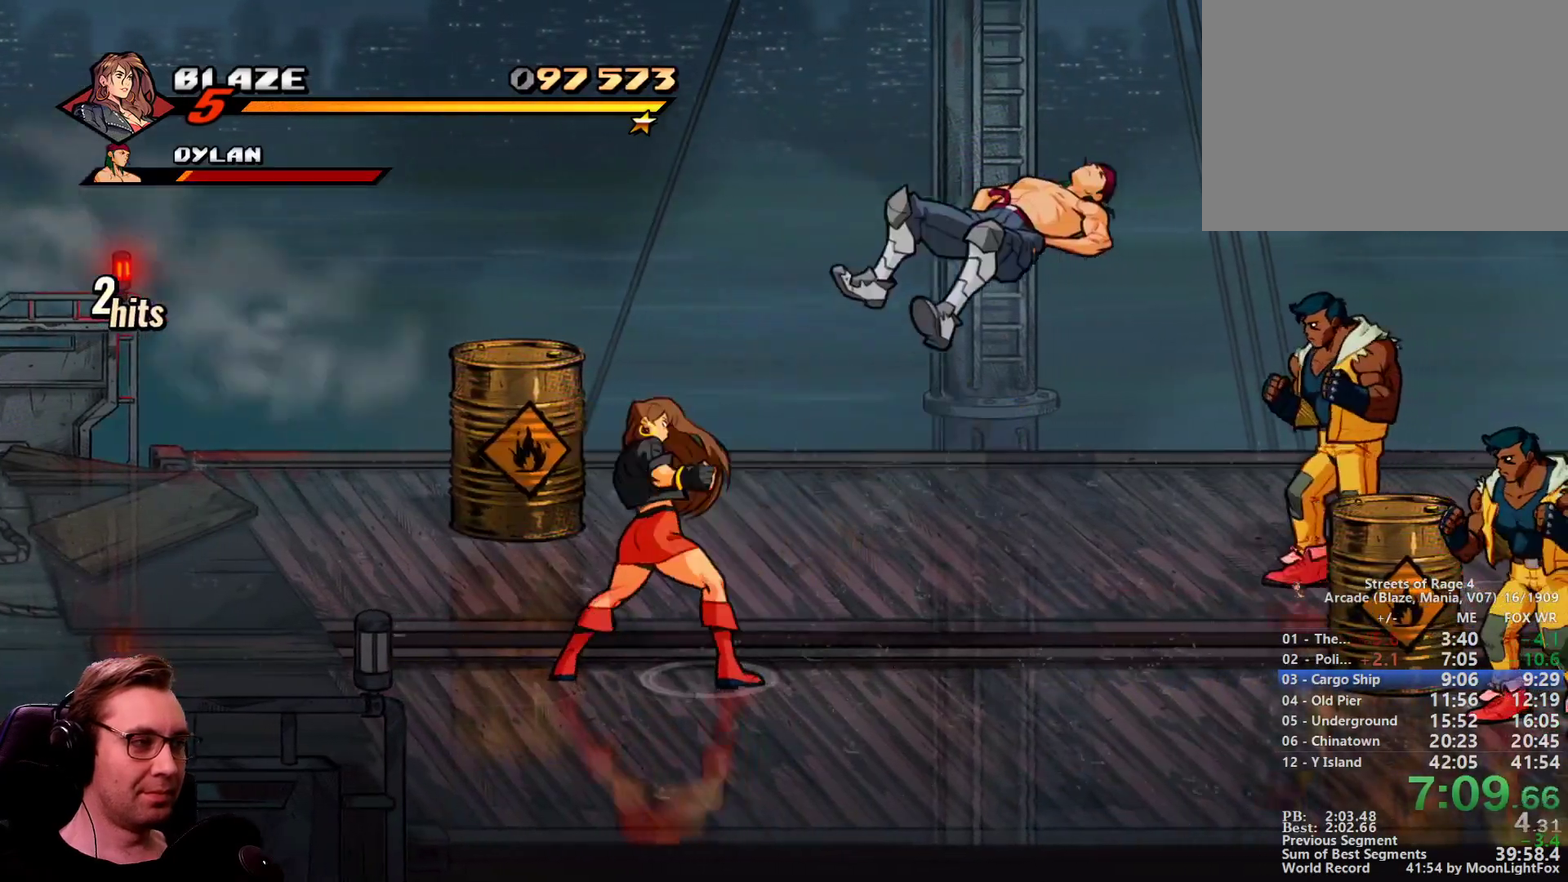
{"buttons": ["DPAD_RIGHT"], "events": [[167, "R1", "down"], [401, "R1", "up"]]}
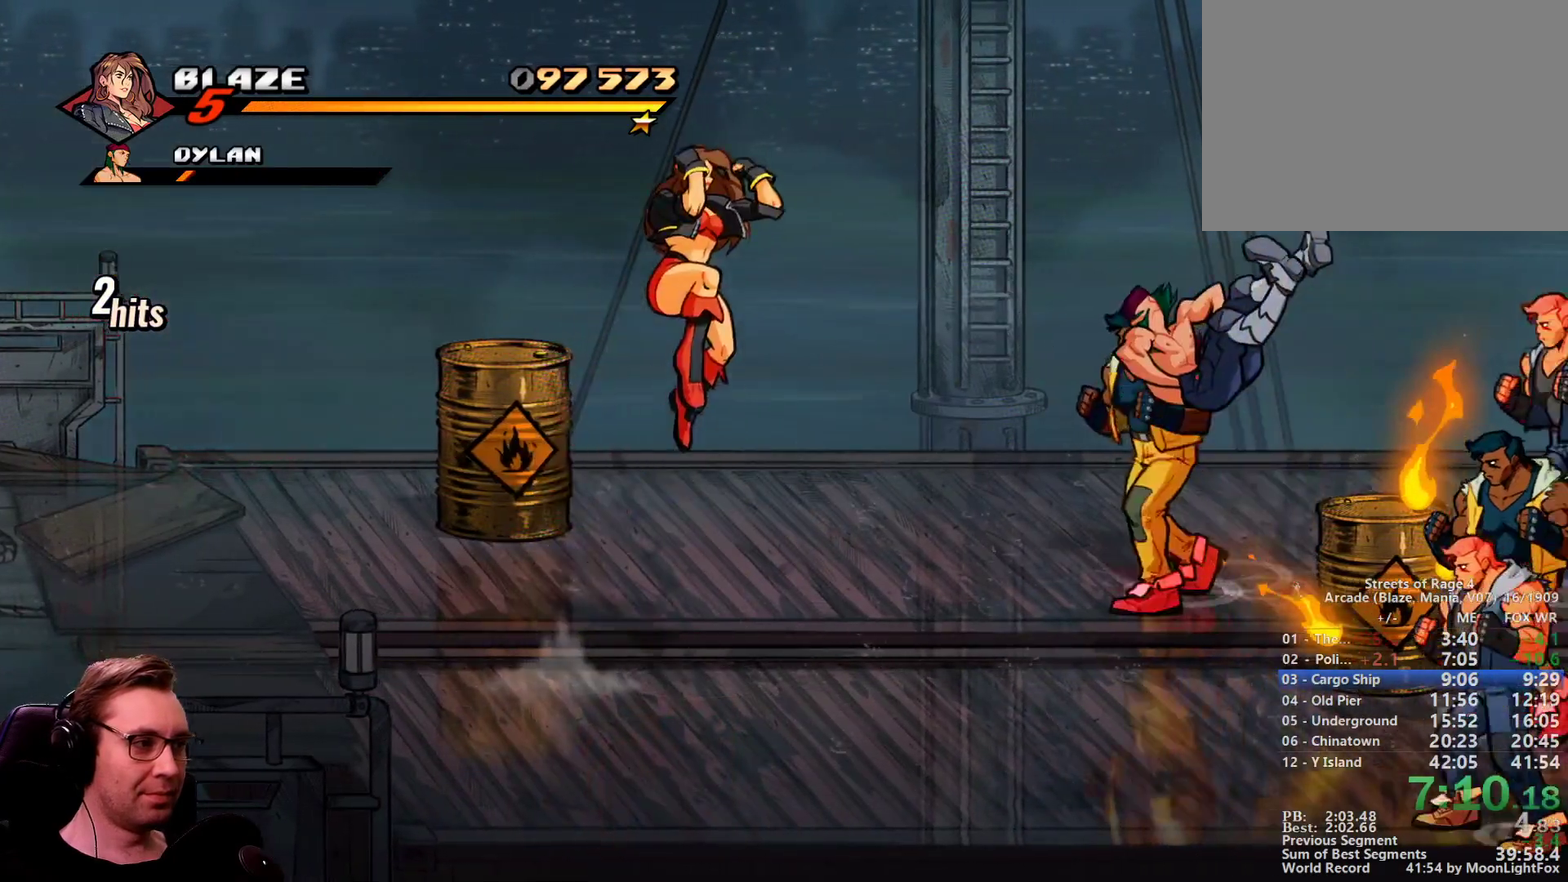
{"buttons": ["DPAD_UP"], "events": [[133, "SQUARE", "down"], [317, "DPAD_UP", "down"], [317, "SQUARE", "up"], [367, "DPAD_RIGHT", "up"]]}